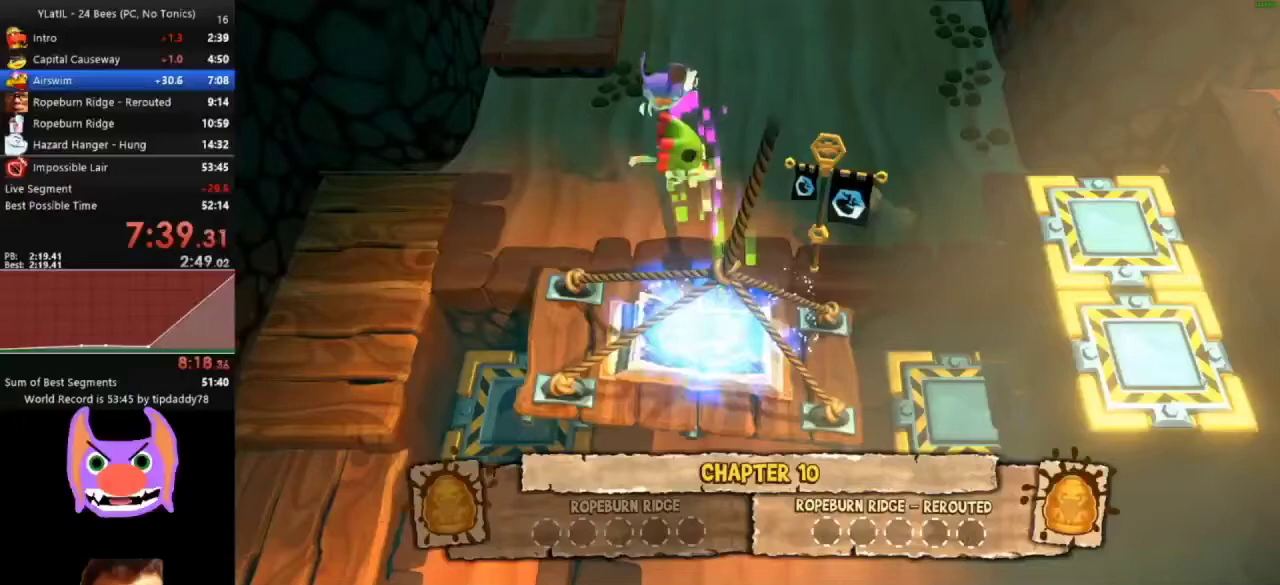
Gameplay with a controller (Xbox layout); each line is a JSON object with the inputs held at the frame after it. "events" lists button and stick changes between this image and that frame as [ms after this image, input, new state], when the widget could be followed in between. This document gives stick clicks only as held states, not as events. Not read: R3 right_stick.
{"buttons": ["Y"], "left_stick": "center", "events": []}
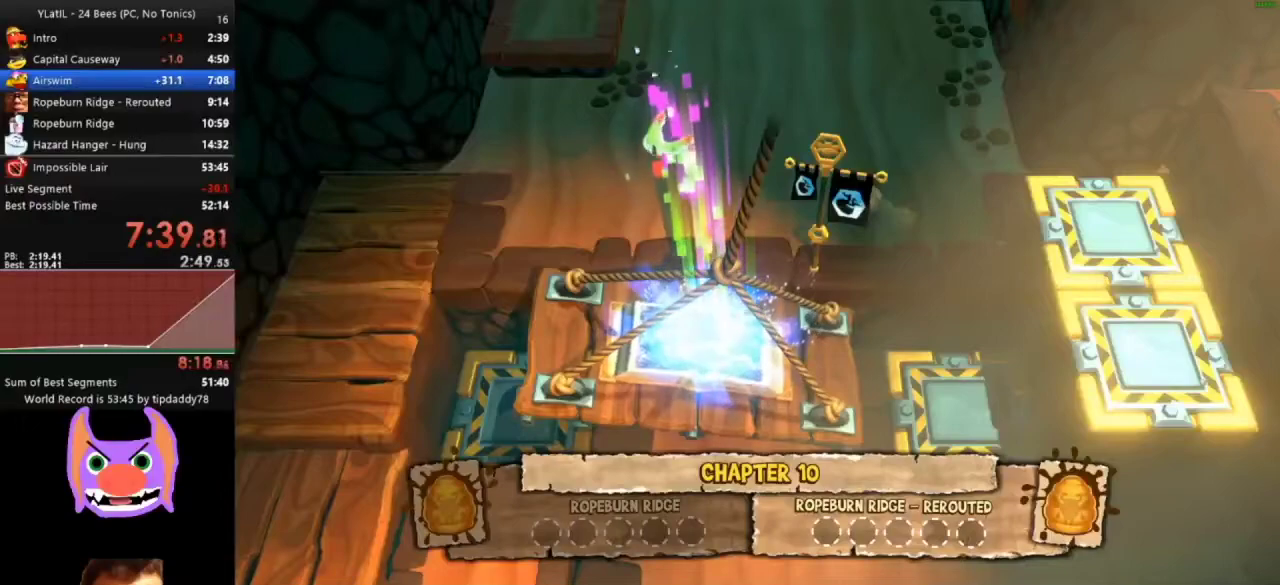
{"buttons": ["Y"], "left_stick": "center", "events": []}
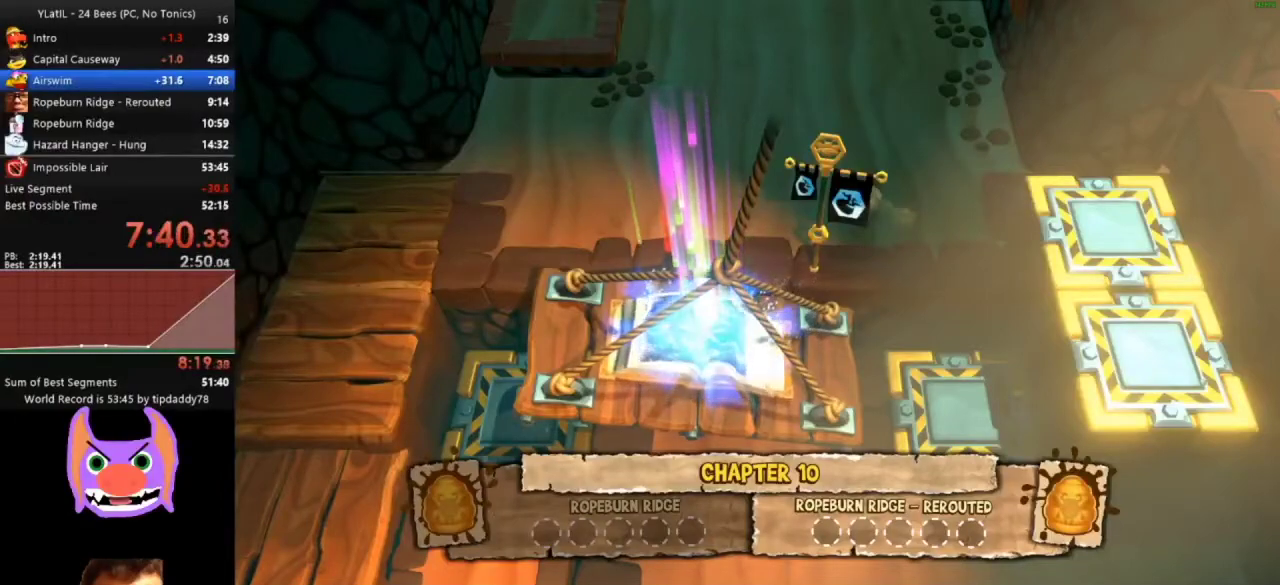
{"buttons": ["Y"], "left_stick": "center", "events": []}
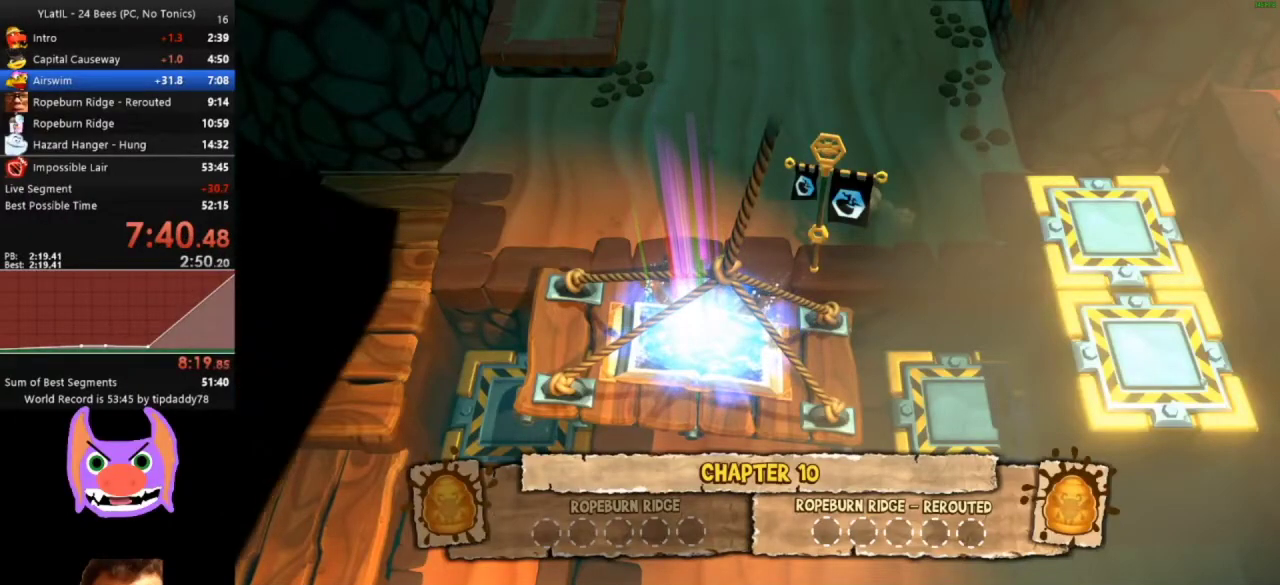
{"buttons": ["Y"], "left_stick": "center", "events": []}
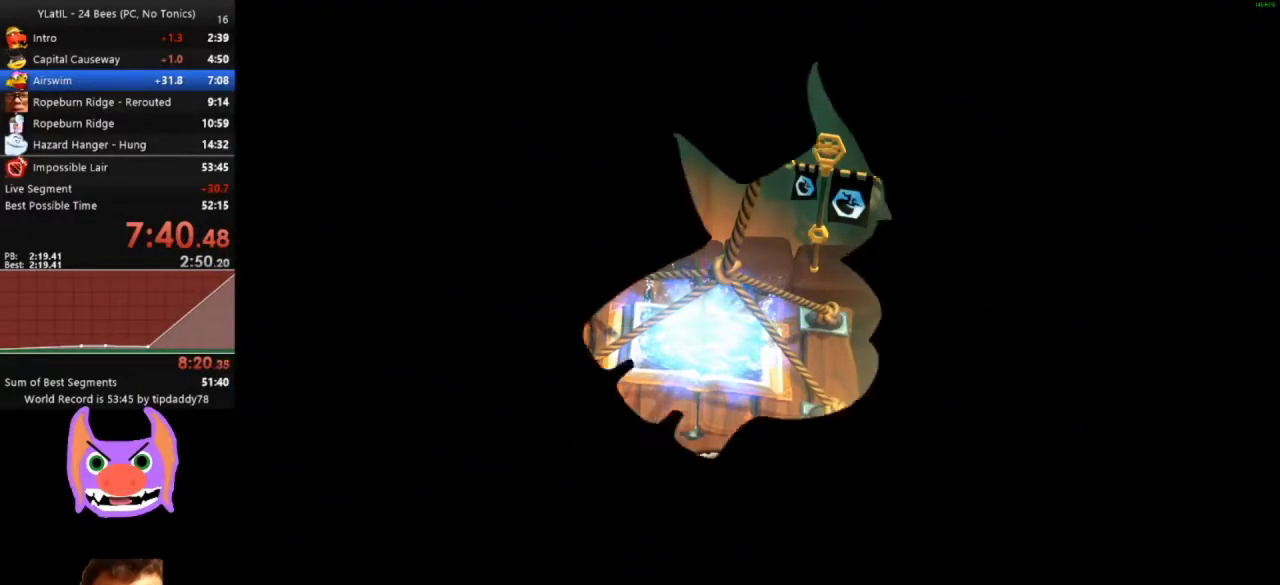
{"buttons": ["Y"], "left_stick": "center", "events": []}
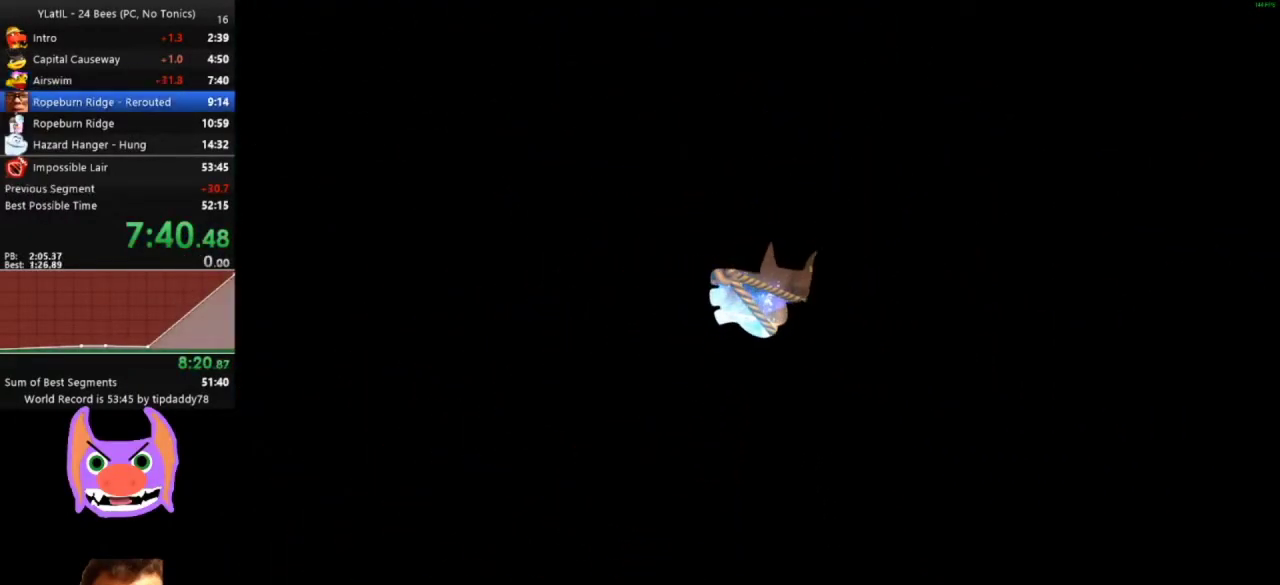
{"buttons": ["Y"], "left_stick": "center", "events": []}
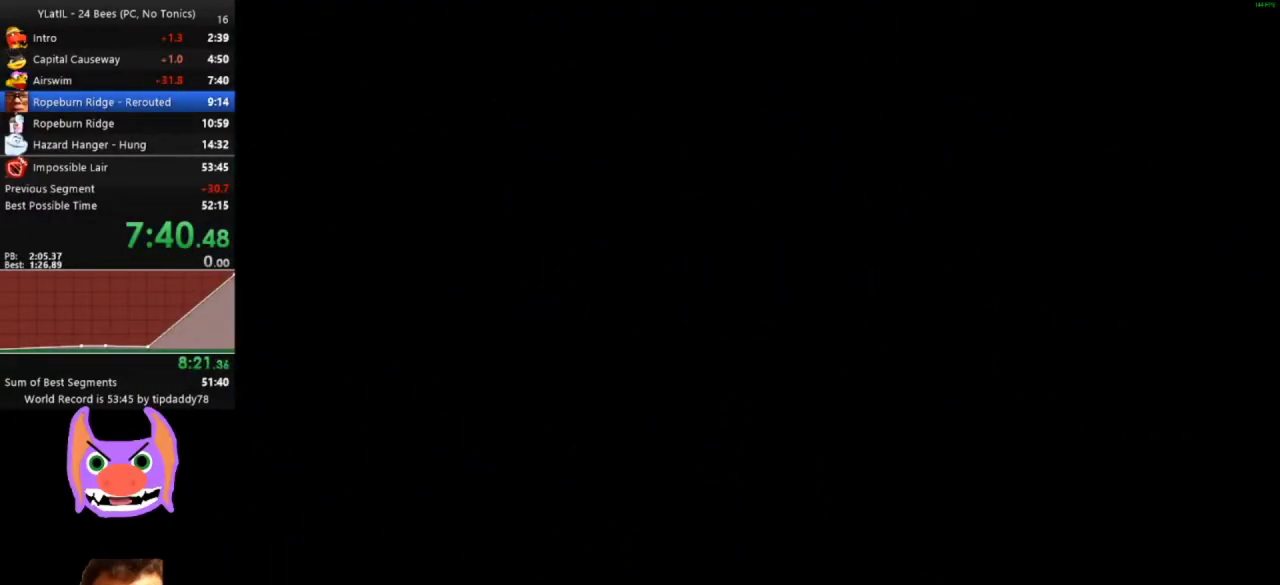
{"buttons": ["Y"], "left_stick": "center", "events": []}
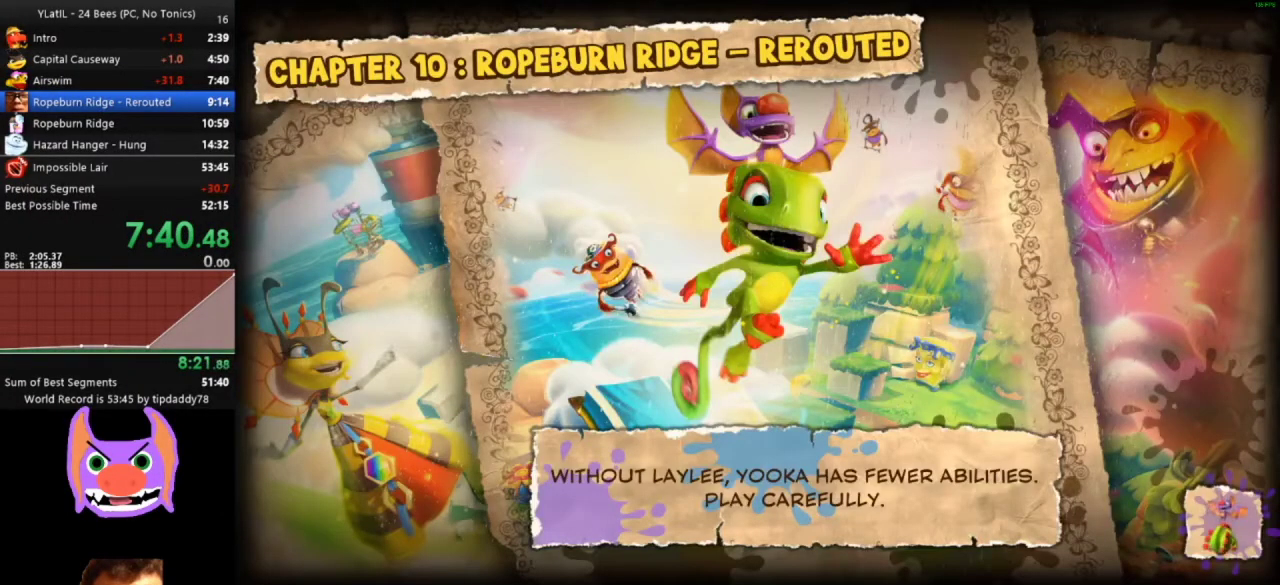
{"buttons": ["Y"], "left_stick": "center", "events": []}
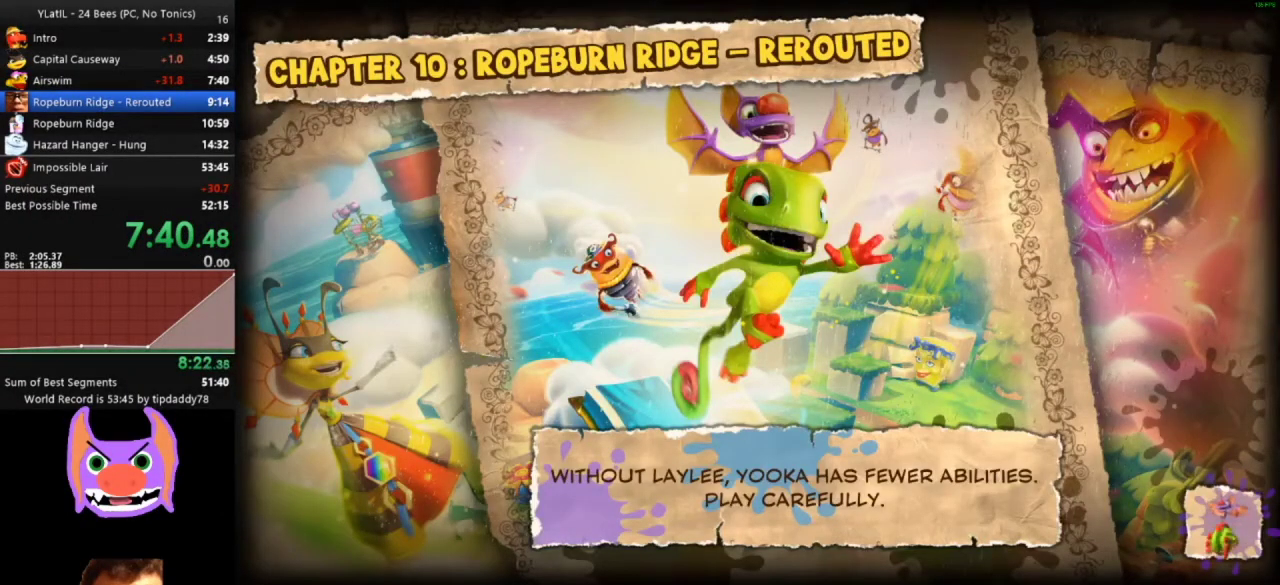
{"buttons": ["Y"], "left_stick": "center", "events": []}
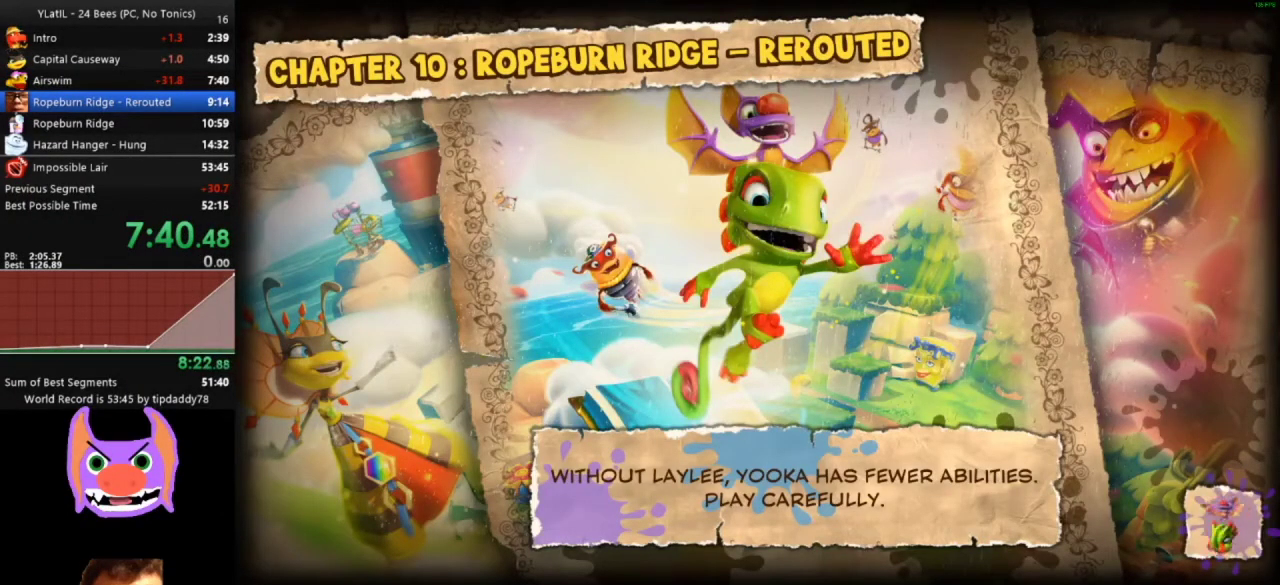
{"buttons": ["Y"], "left_stick": "center", "events": []}
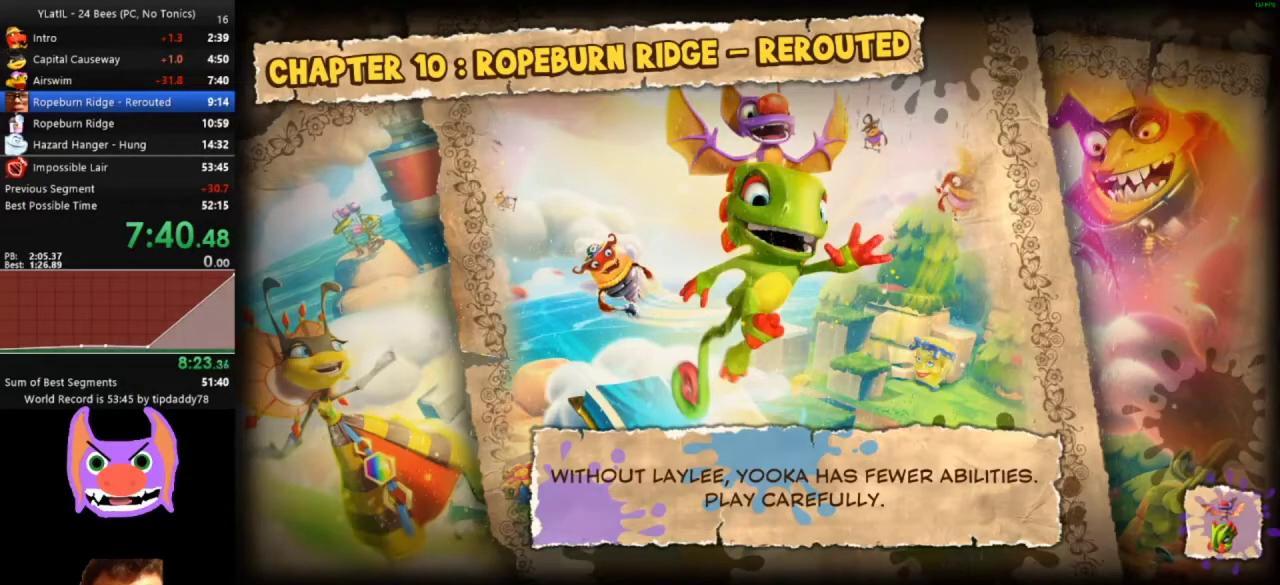
{"buttons": ["Y"], "left_stick": "center", "events": []}
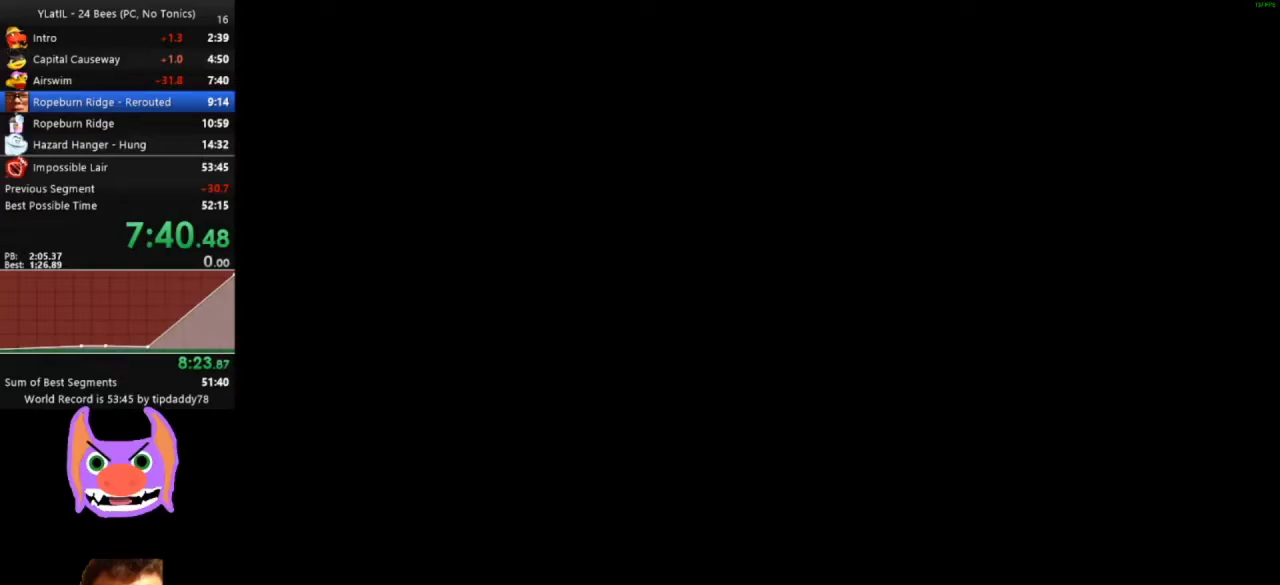
{"buttons": ["Y"], "left_stick": "center", "events": []}
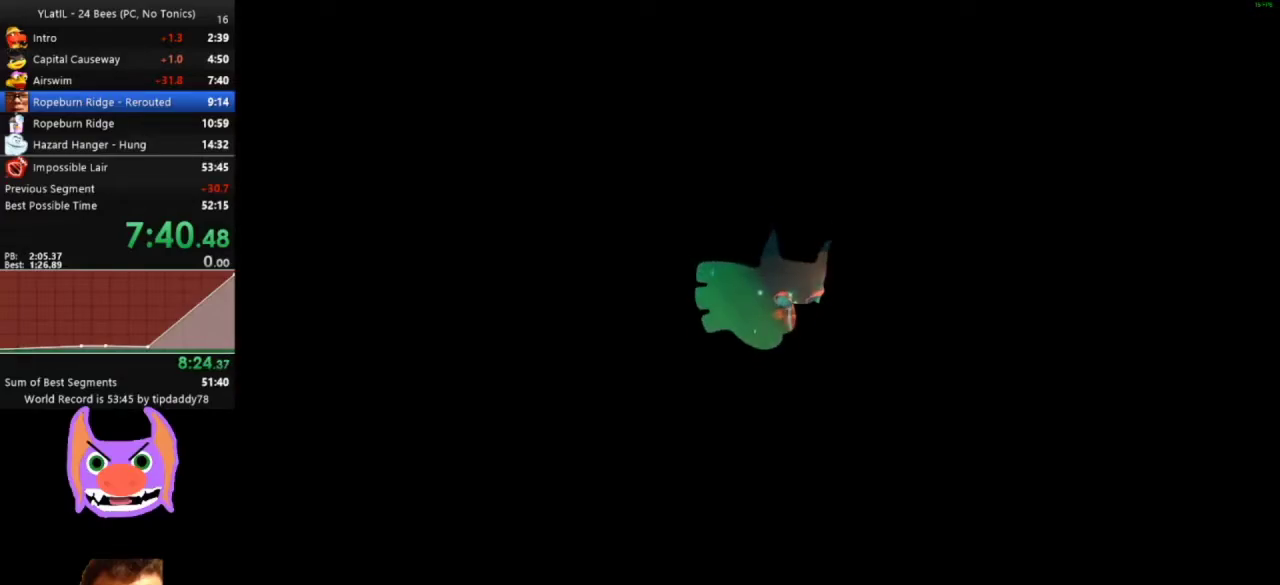
{"buttons": ["Y"], "left_stick": "center", "events": []}
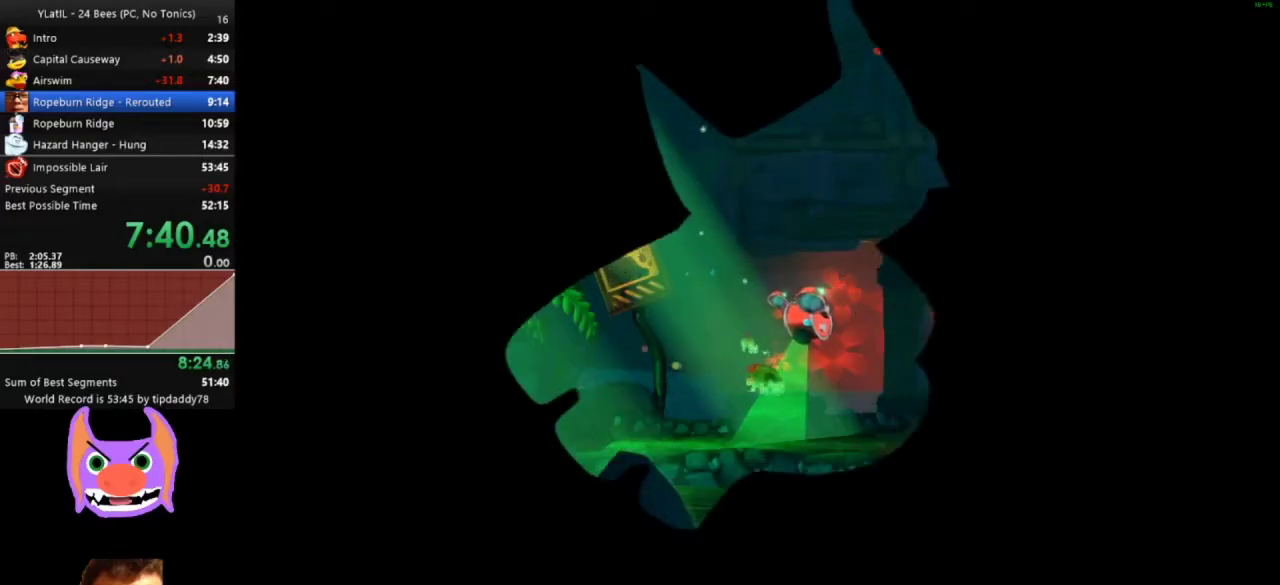
{"buttons": [], "left_stick": "right", "events": [[250, "Y", "up"], [250, "left_stick", "right"]]}
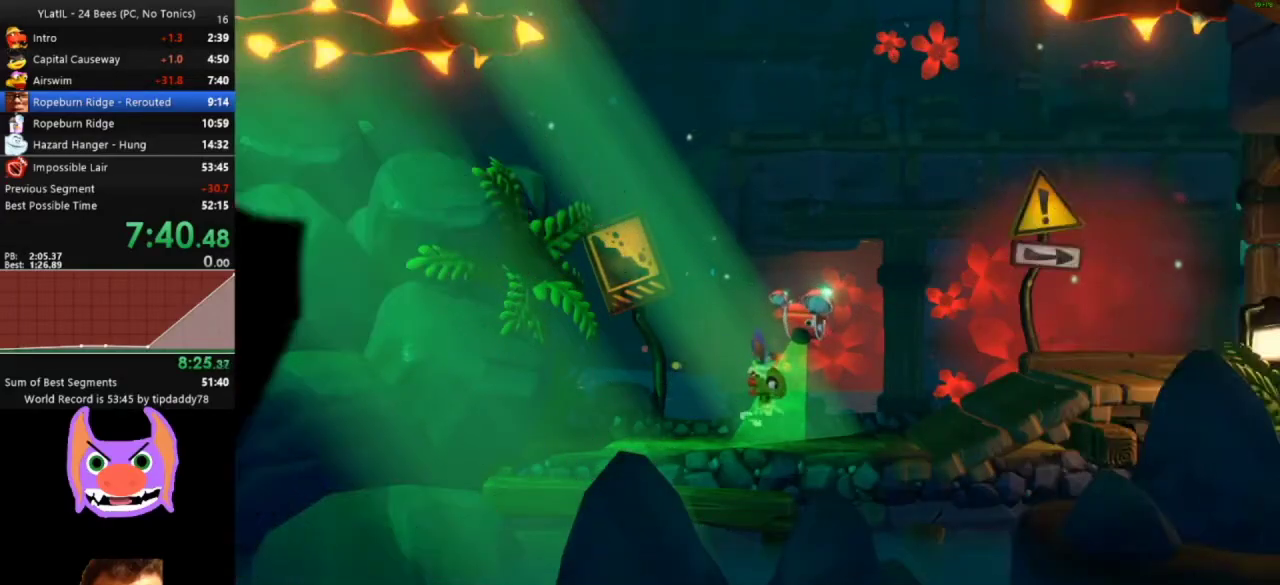
{"buttons": [], "left_stick": "center", "events": [[33, "left_stick", "center"]]}
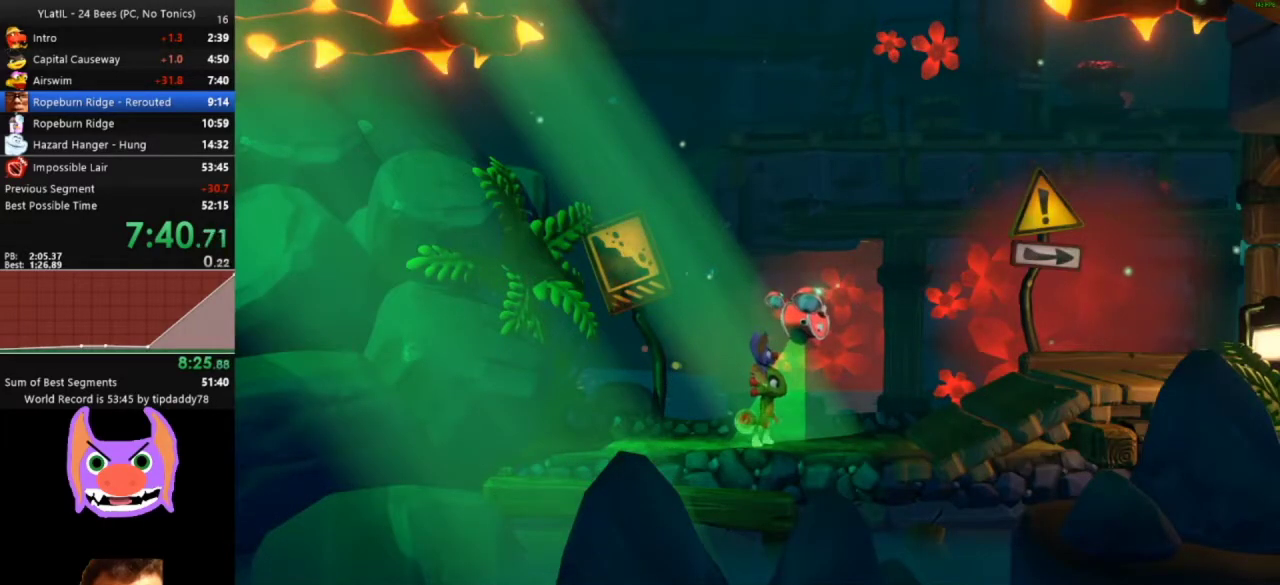
{"buttons": [], "left_stick": "center", "events": [[283, "A", "down"], [317, "L1", "down"], [317, "L2", "down"], [400, "A", "up"], [450, "L1", "up"], [450, "L2", "up"]]}
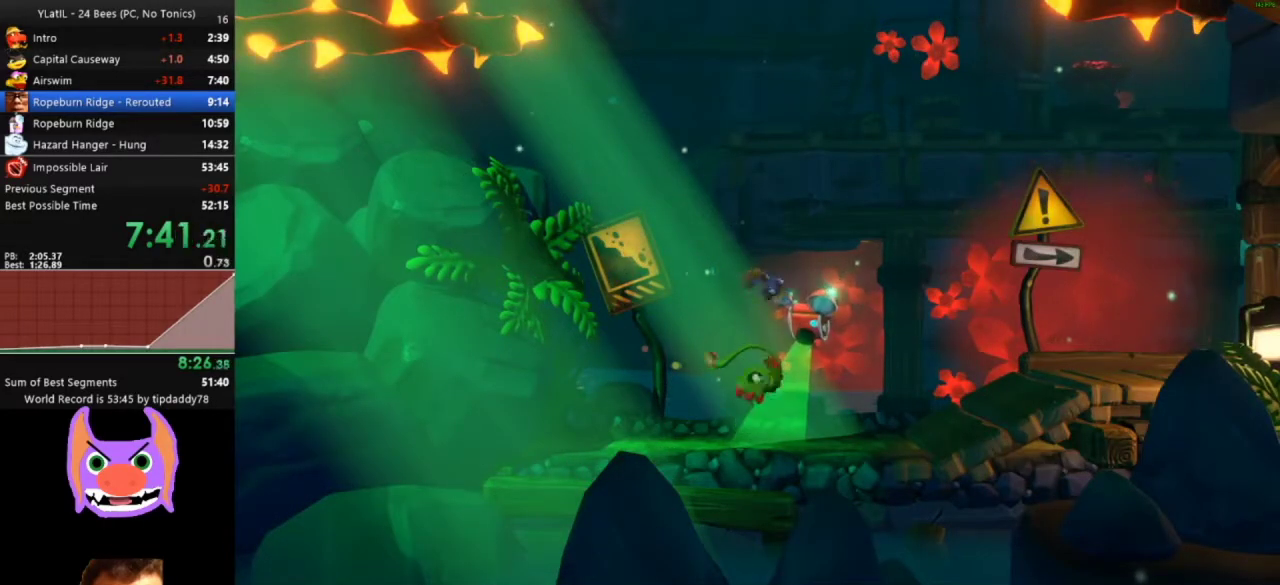
{"buttons": ["A"], "left_stick": "right", "events": [[83, "left_stick", "right"], [267, "X", "down"], [333, "X", "up"], [417, "A", "down"]]}
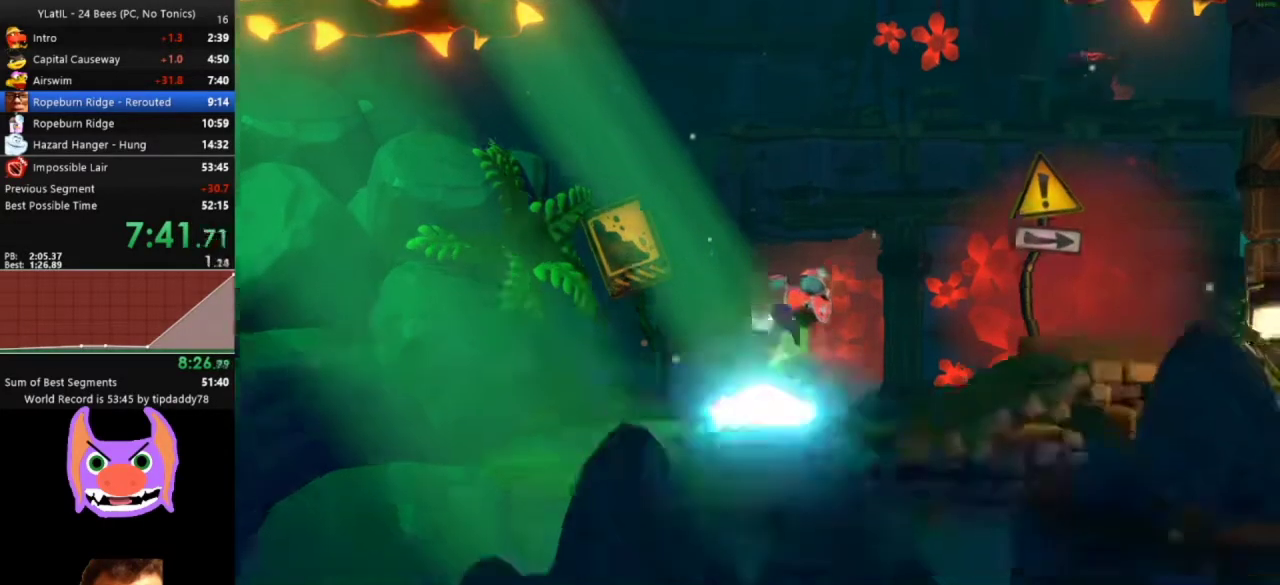
{"buttons": [], "left_stick": "right", "events": [[450, "A", "up"]]}
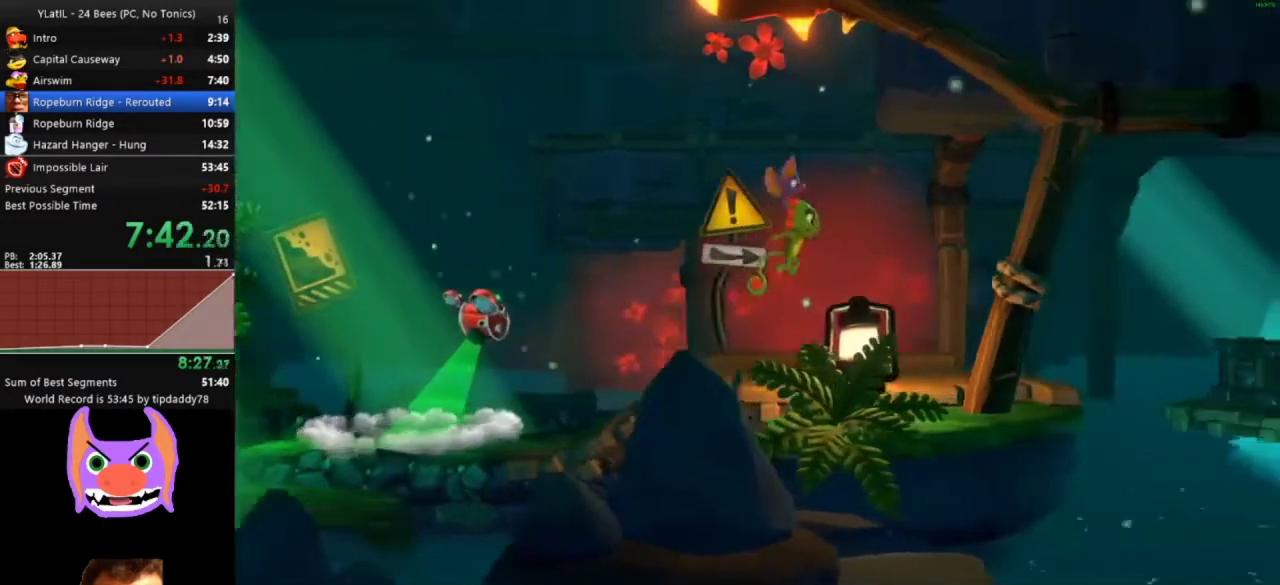
{"buttons": ["X"], "left_stick": "right", "events": [[283, "X", "down"], [383, "X", "up"], [450, "X", "down"]]}
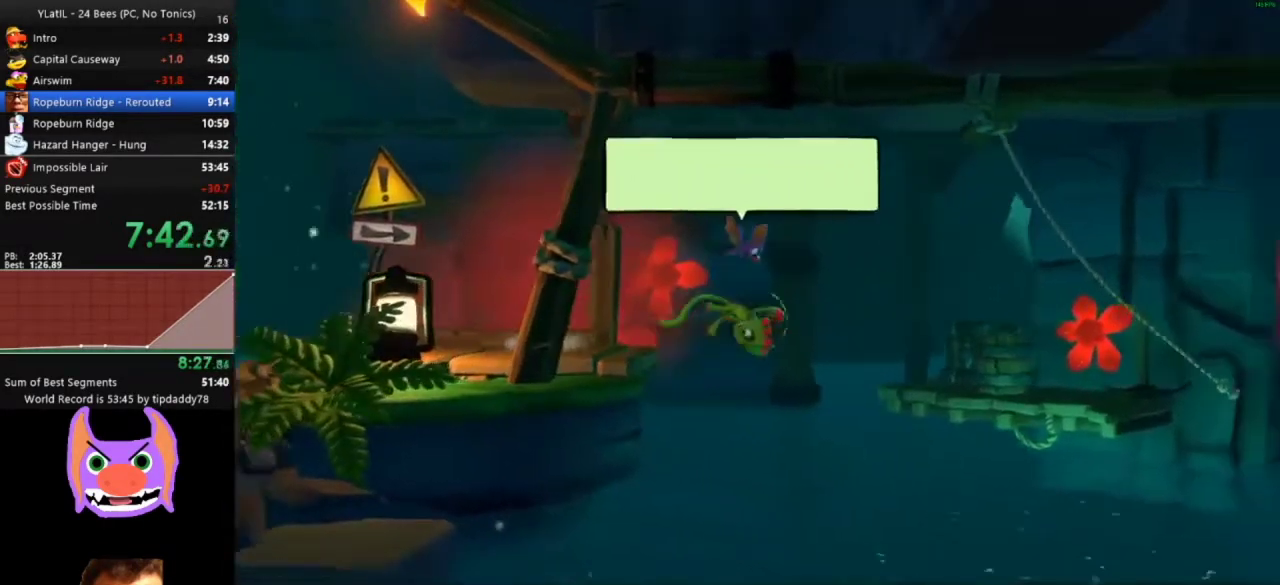
{"buttons": ["X"], "left_stick": "right", "events": [[33, "X", "up"], [117, "X", "down"], [217, "X", "up"], [300, "X", "down"]]}
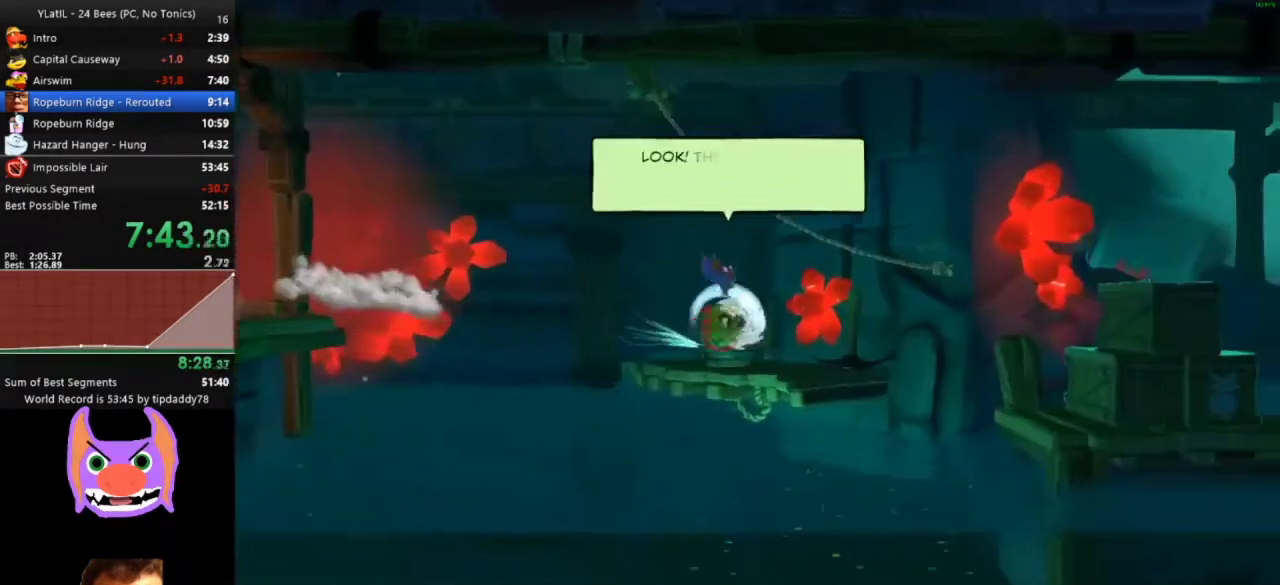
{"buttons": [], "left_stick": "right", "events": [[100, "X", "up"], [183, "A", "down"], [500, "A", "up"]]}
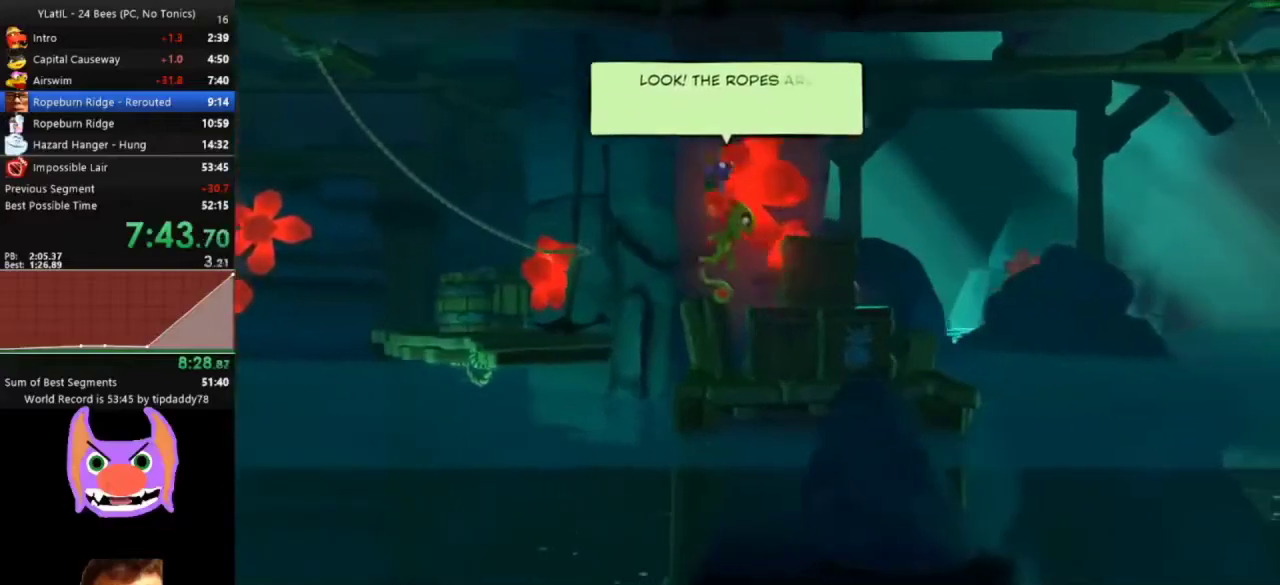
{"buttons": ["X"], "left_stick": "right", "events": [[133, "X", "down"], [233, "X", "up"], [333, "X", "down"], [417, "X", "up"], [483, "X", "down"]]}
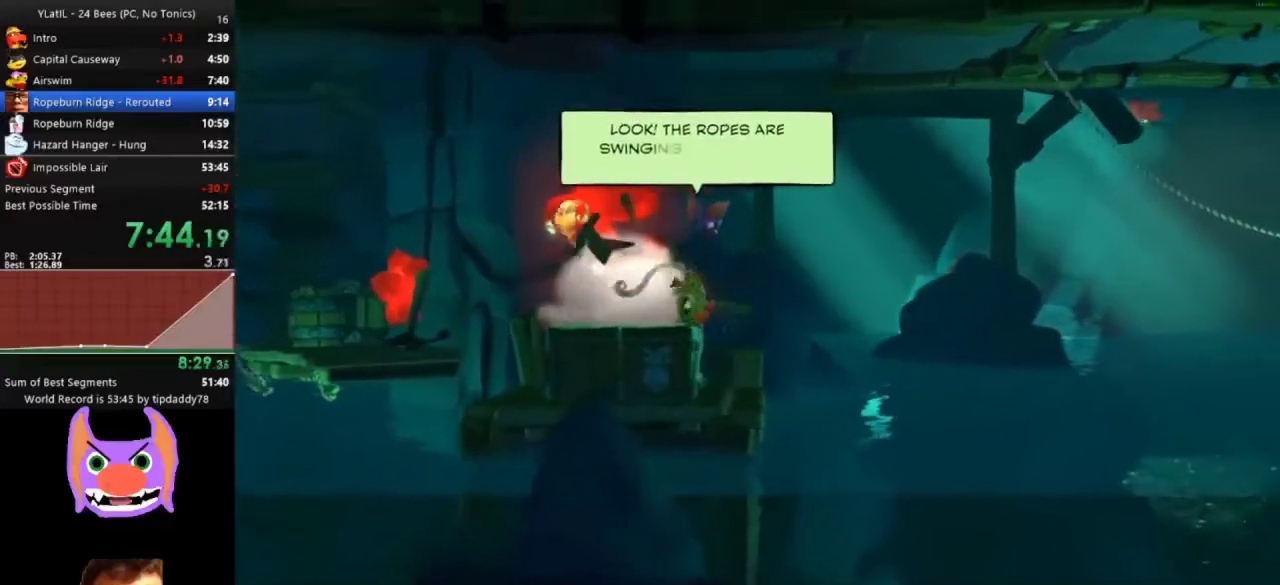
{"buttons": ["X"], "left_stick": "right", "events": [[83, "X", "up"], [150, "X", "down"], [267, "X", "up"], [317, "X", "down"], [433, "X", "up"], [500, "X", "down"]]}
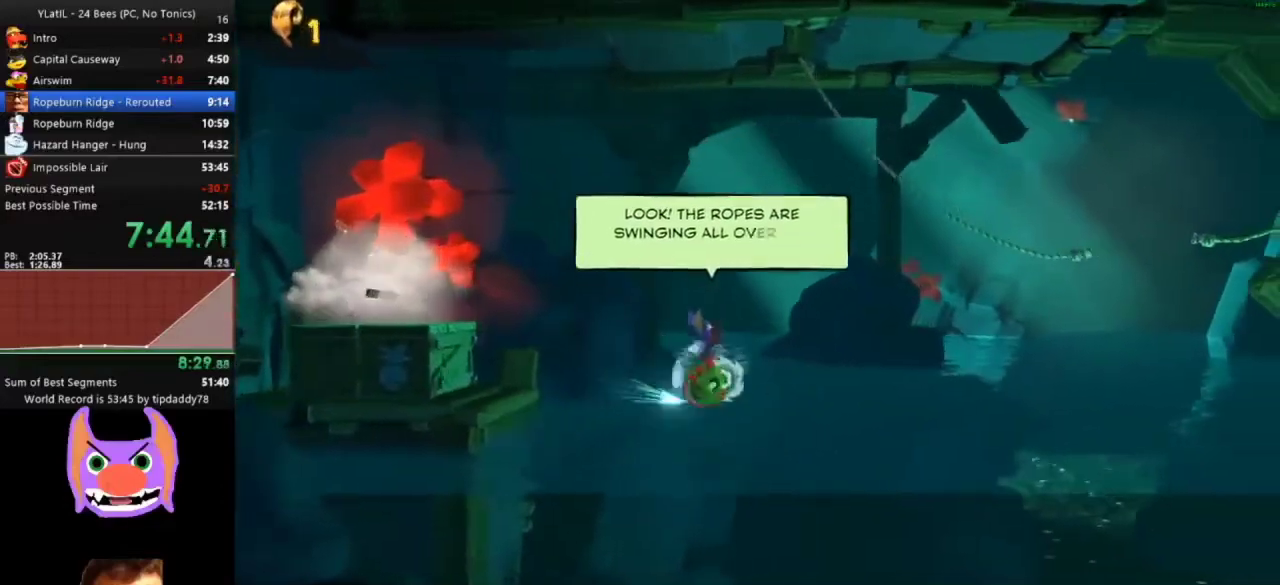
{"buttons": [], "left_stick": "right"}
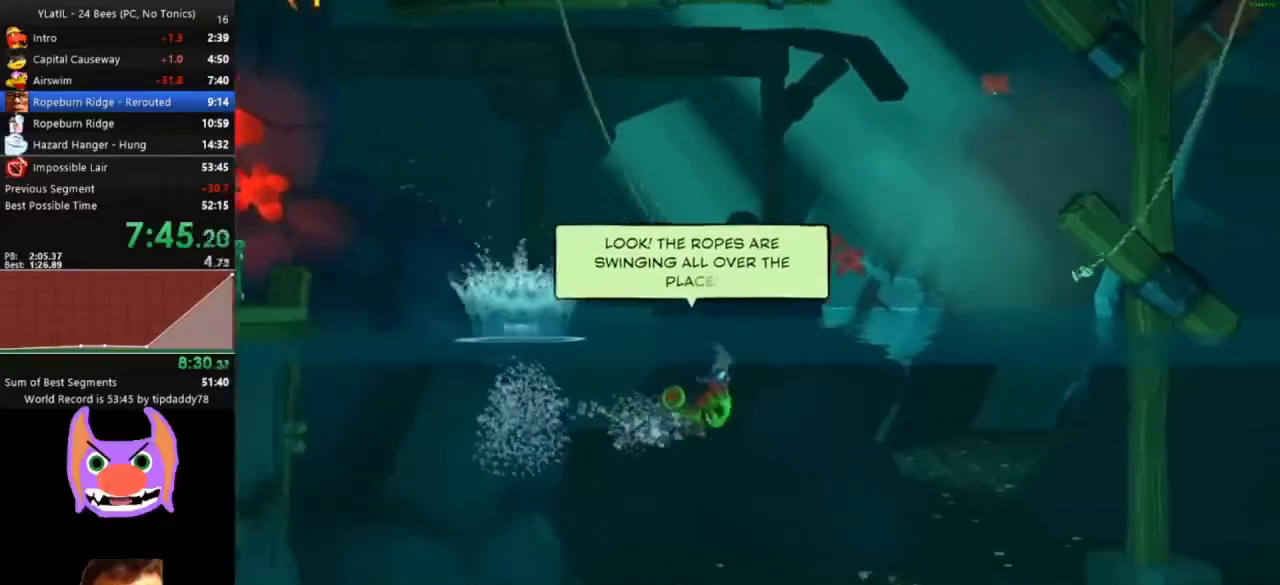
{"buttons": [], "left_stick": "right"}
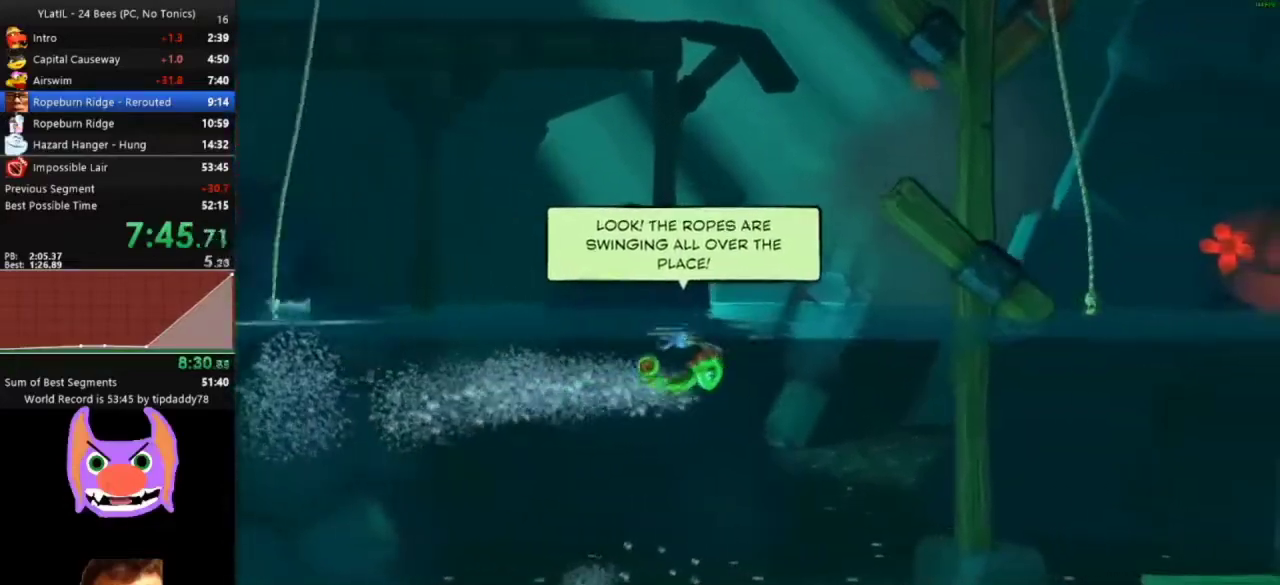
{"buttons": [], "left_stick": "right", "events": [[83, "X", "down"], [150, "X", "up"], [233, "X", "down"], [300, "X", "up"], [417, "X", "down"], [467, "X", "up"]]}
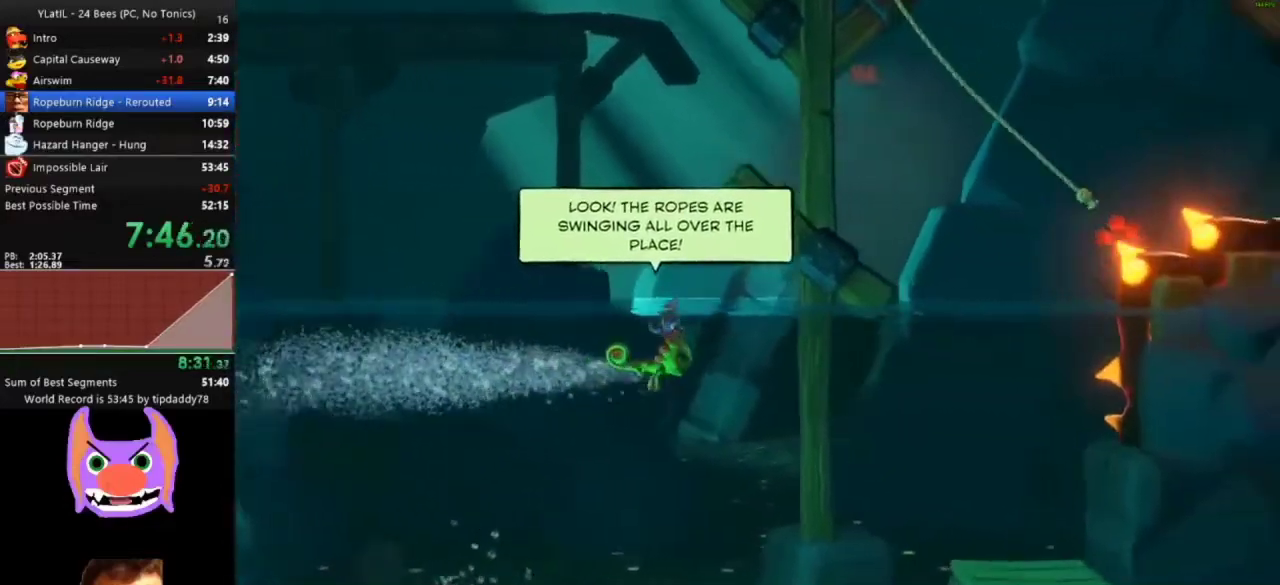
{"buttons": [], "left_stick": "right", "events": [[33, "X", "down"], [117, "X", "up"], [200, "X", "down"], [250, "X", "up"], [333, "X", "down"], [500, "X", "up"]]}
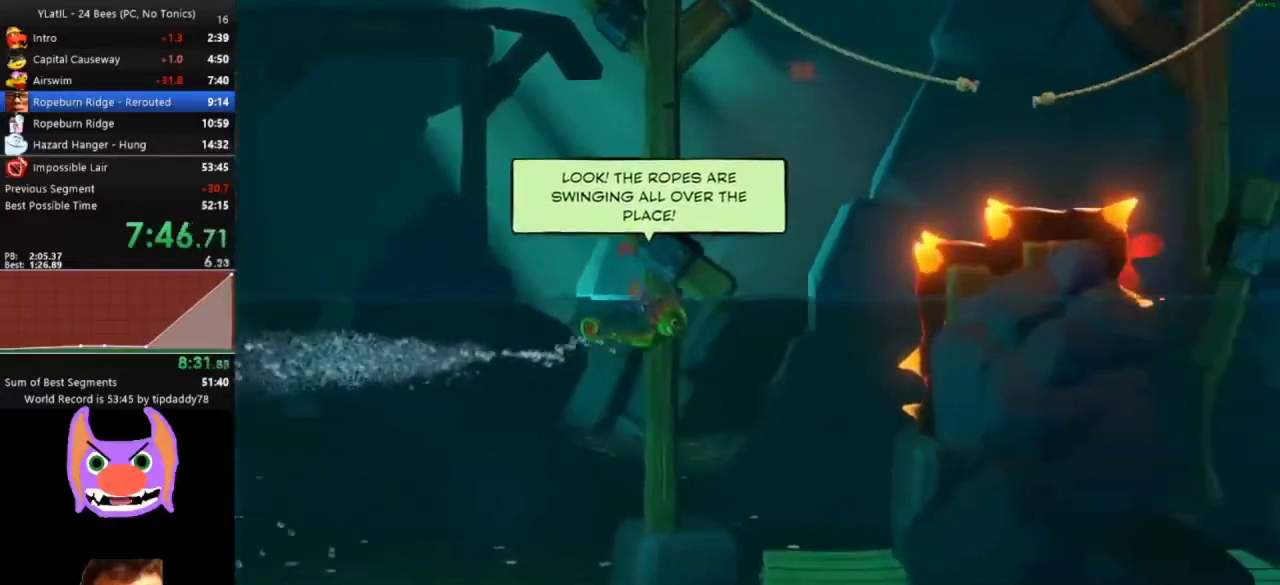
{"buttons": [], "left_stick": "up-right", "events": [[183, "A", "down"], [233, "left_stick", "up-right"], [483, "A", "up"]]}
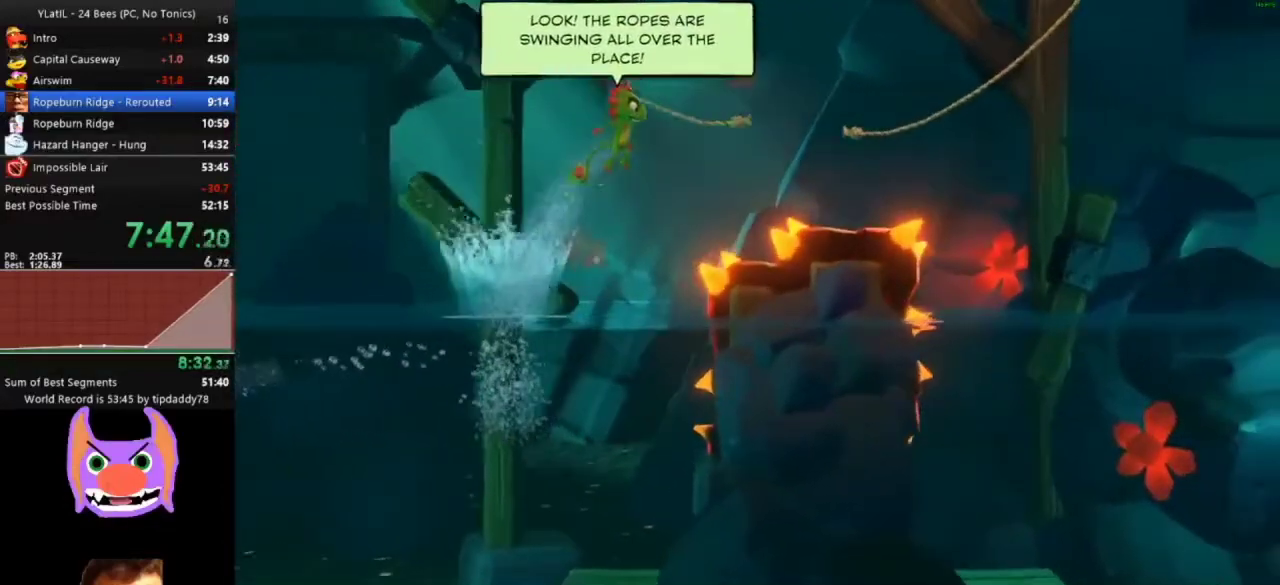
{"buttons": ["A"], "left_stick": "right", "events": [[33, "left_stick", "right"], [83, "A", "down"]]}
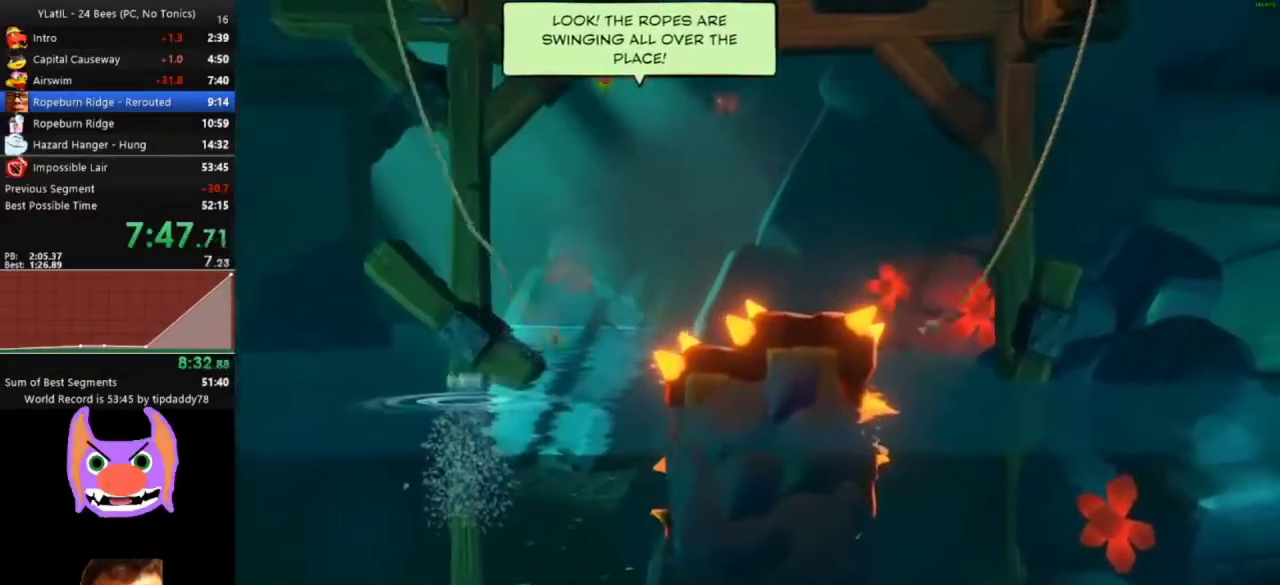
{"buttons": [], "left_stick": "right", "events": [[217, "X", "down"], [300, "A", "up"], [300, "X", "up"]]}